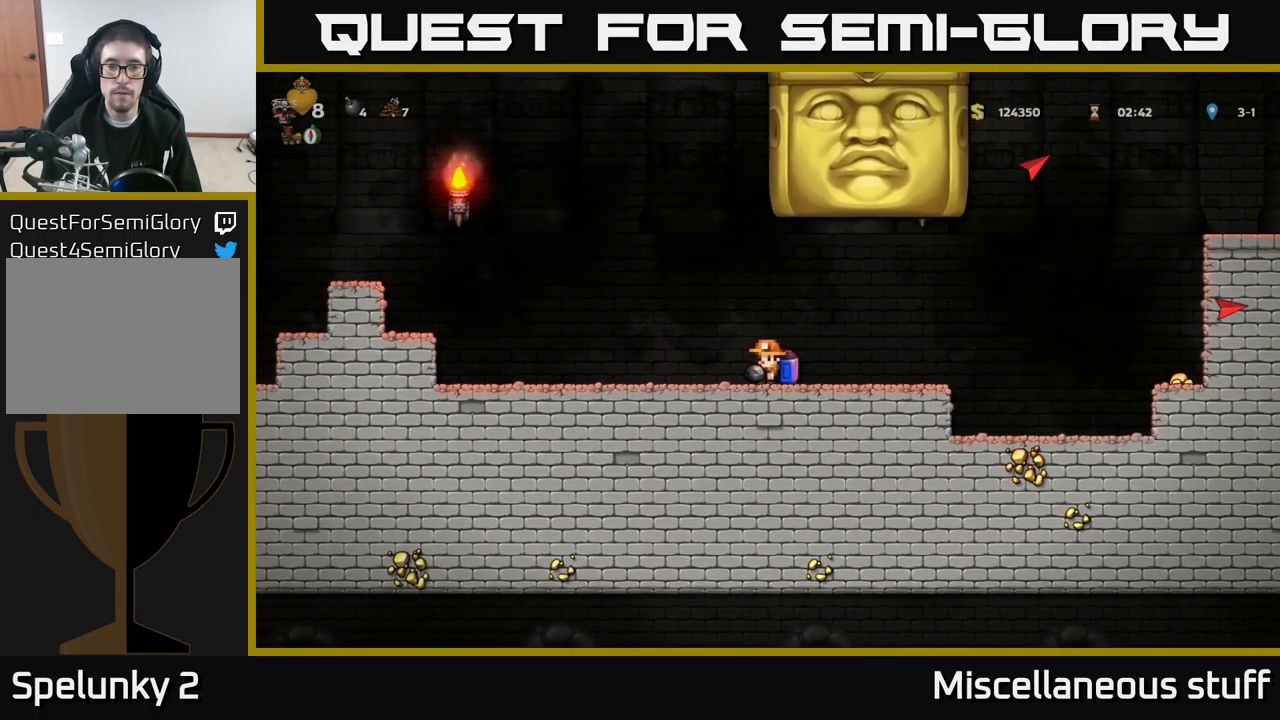
Gameplay with a controller (Xbox layout); each line is a JSON object with the inputs held at the frame after it. "events" lists button and stick changes between this image and that frame as [ms after this image, input, new state], when the widget could be followed in between. Not read: right_stick.
{"buttons": [], "left_stick": "center", "events": [[66, "DPAD_LEFT", "down"], [466, "DPAD_LEFT", "up"]]}
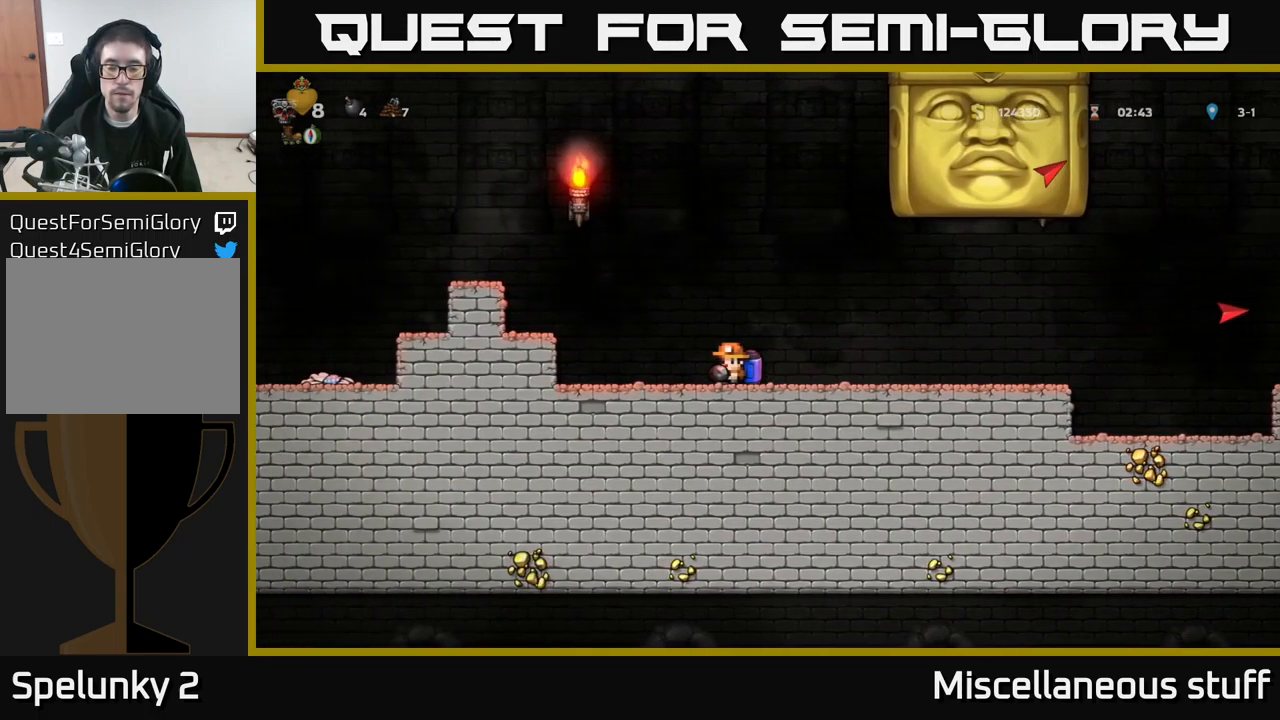
{"buttons": ["A", "DPAD_RIGHT"], "left_stick": "center", "events": [[383, "DPAD_RIGHT", "down"], [416, "A", "down"]]}
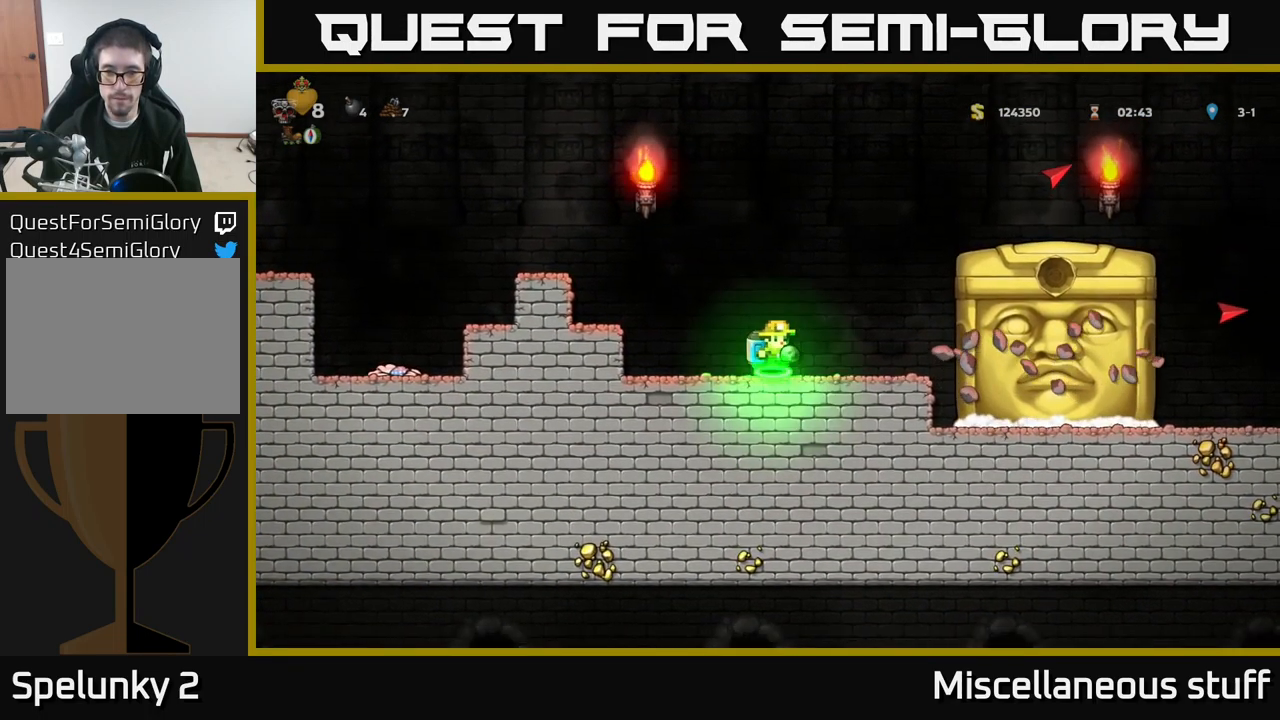
{"buttons": ["DPAD_RIGHT"], "left_stick": "center", "events": [[33, "A", "up"], [83, "A", "down"], [200, "A", "up"], [266, "A", "down"], [366, "A", "up"]]}
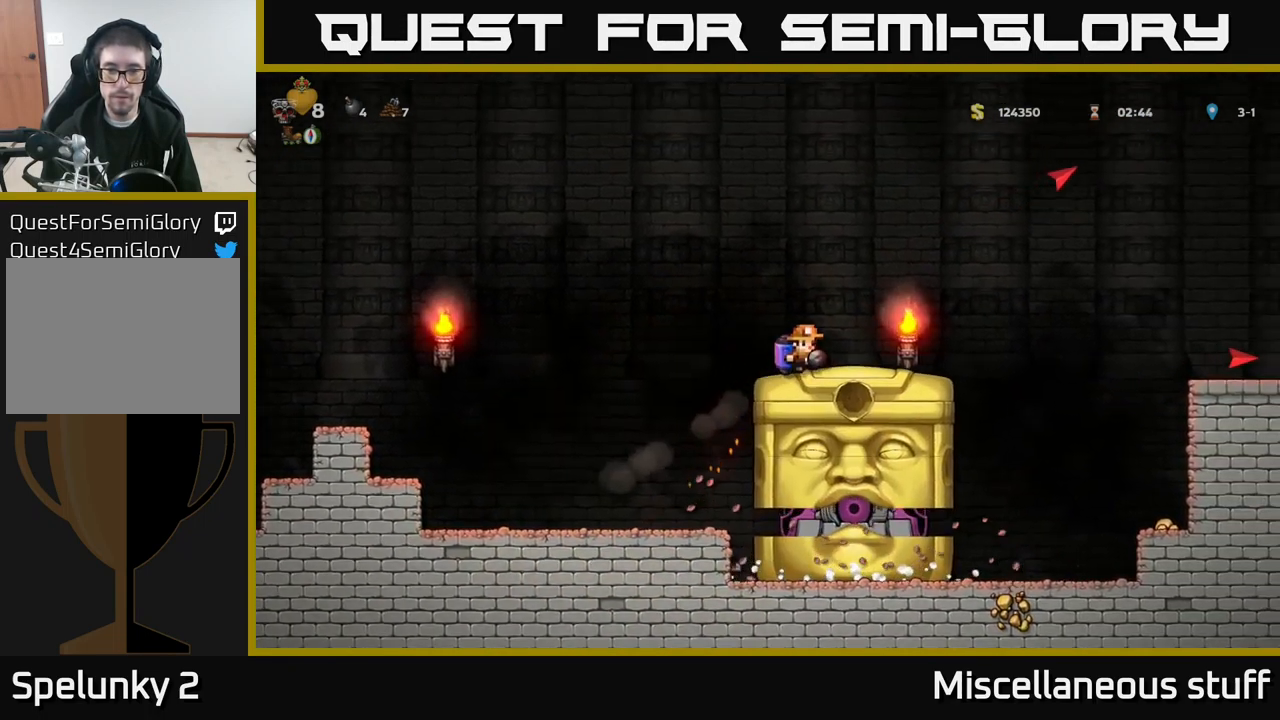
{"buttons": [], "left_stick": "center", "events": [[16, "DPAD_RIGHT", "up"], [367, "DPAD_RIGHT", "down"], [433, "DPAD_RIGHT", "up"]]}
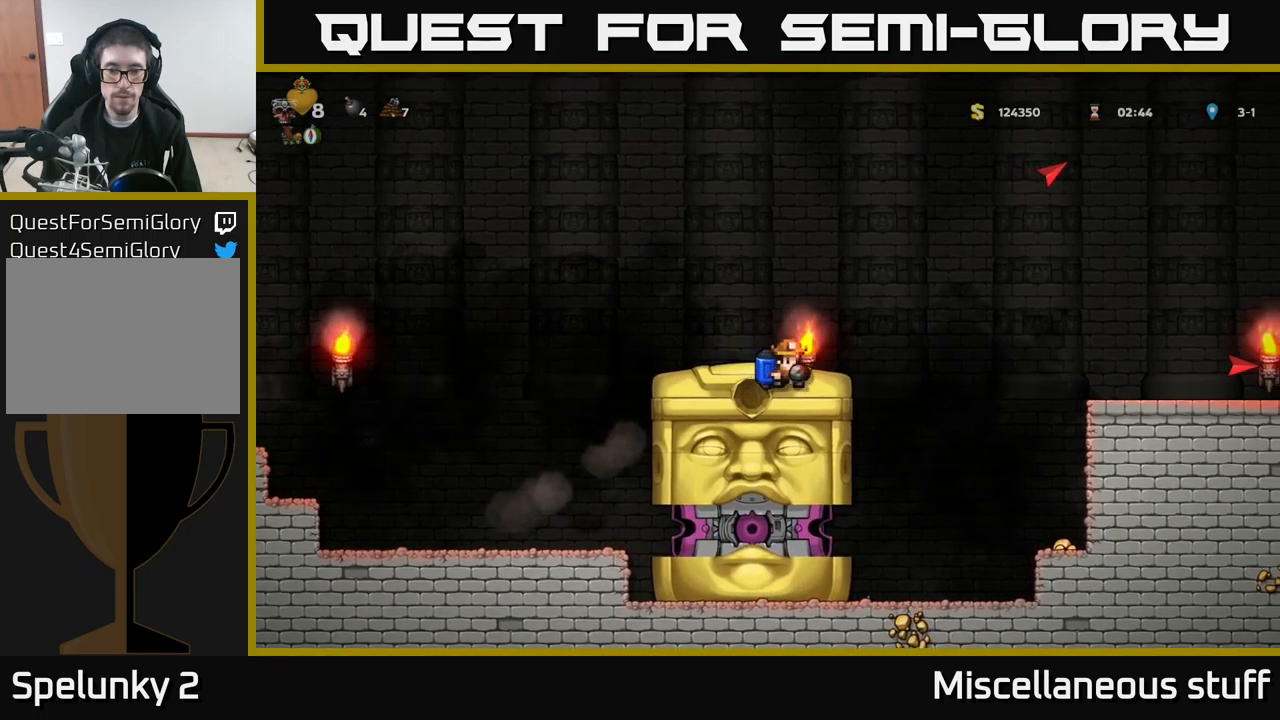
{"buttons": ["A", "DPAD_RIGHT"], "left_stick": "center", "events": [[433, "A", "down"], [450, "DPAD_RIGHT", "down"]]}
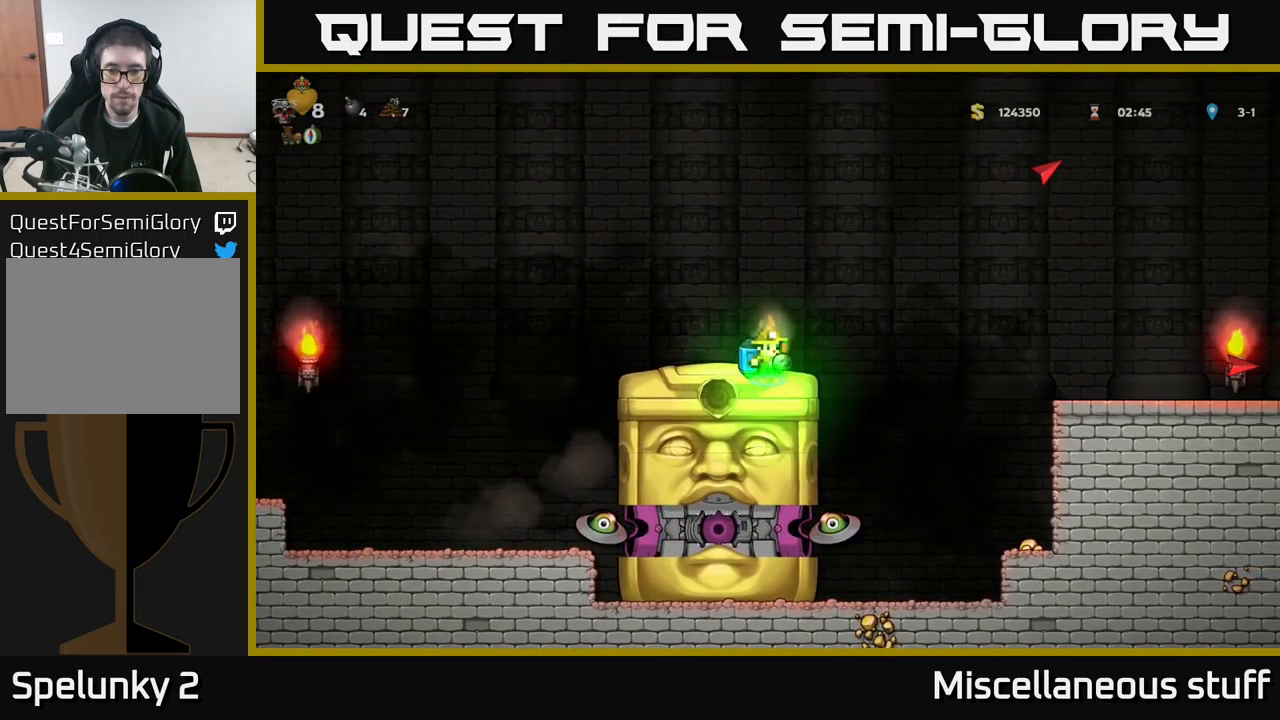
{"buttons": [], "left_stick": "center", "events": [[50, "A", "up"], [133, "DPAD_RIGHT", "up"]]}
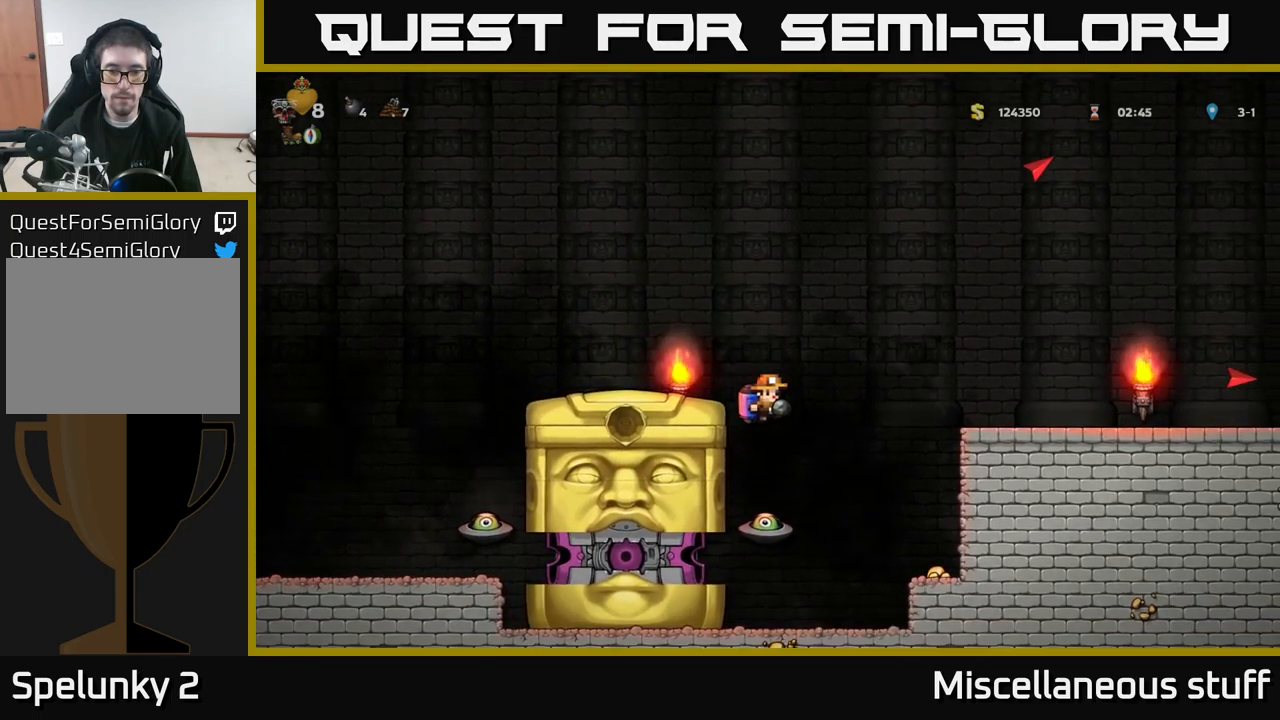
{"buttons": ["DPAD_LEFT"], "left_stick": "center", "events": [[200, "A", "down"], [317, "A", "up"], [350, "DPAD_LEFT", "down"]]}
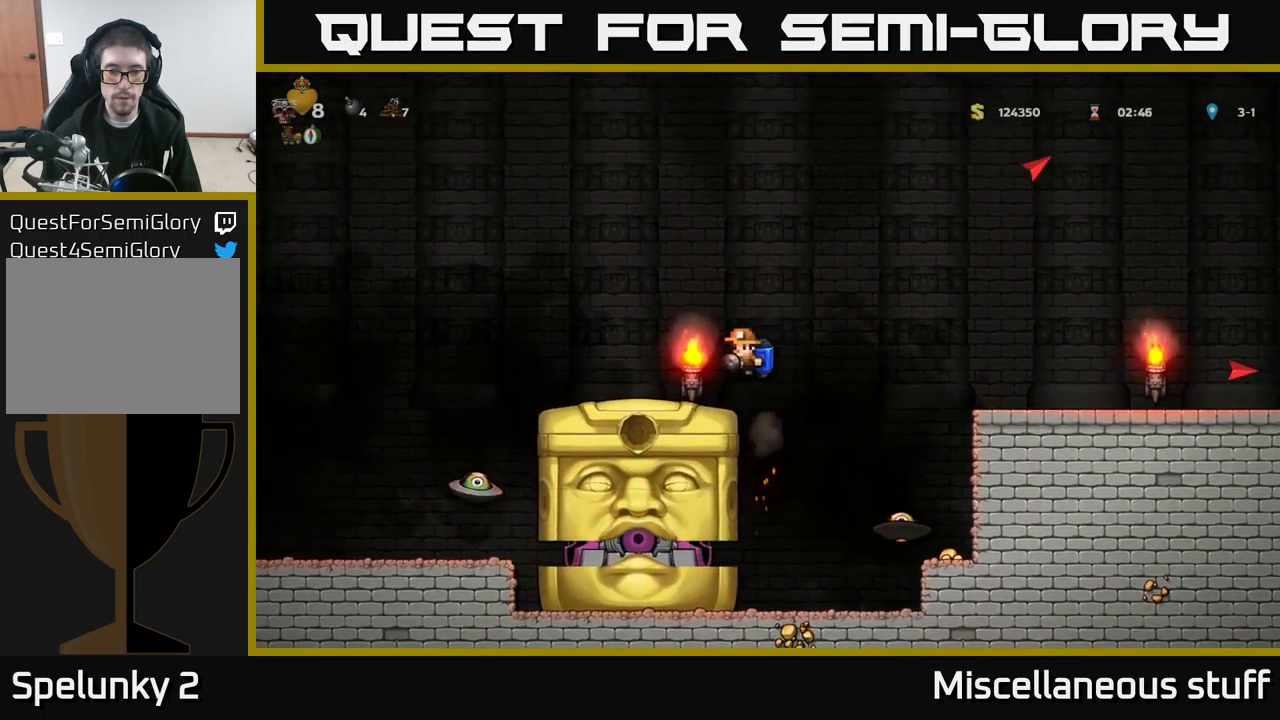
{"buttons": ["DPAD_LEFT"], "left_stick": "center", "events": [[300, "A", "down"], [383, "A", "up"]]}
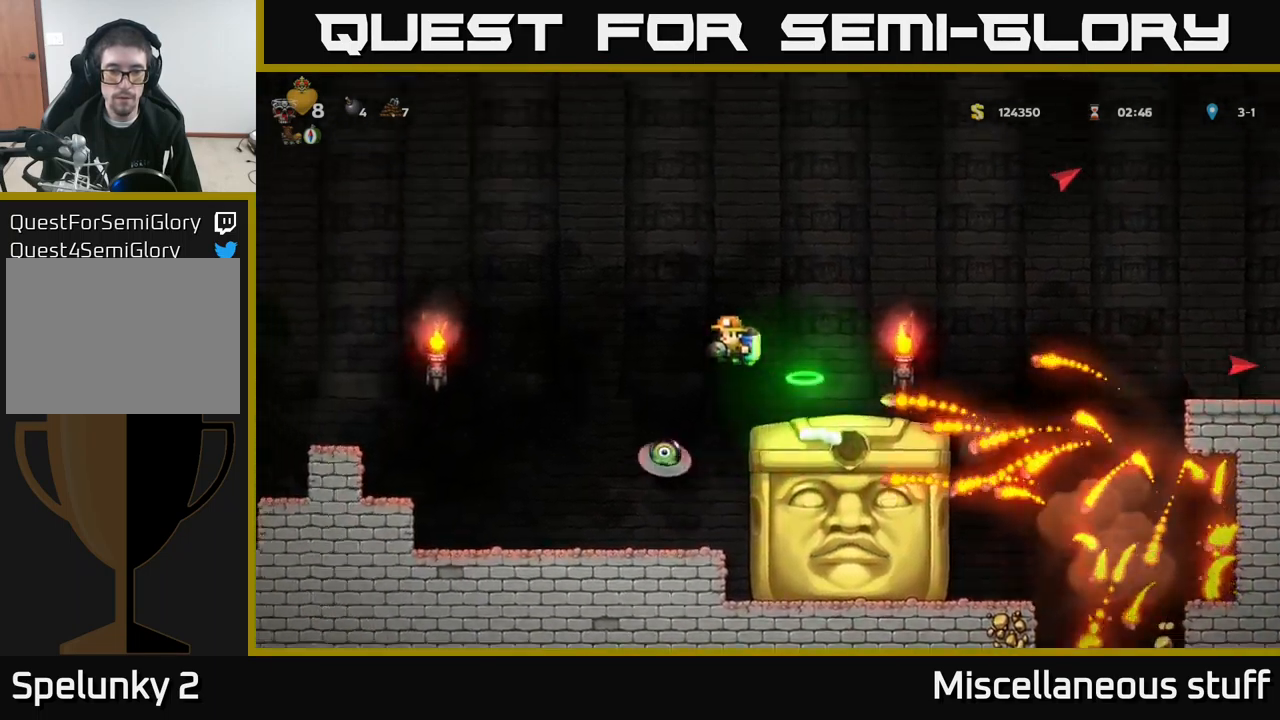
{"buttons": ["A", "DPAD_RIGHT"], "left_stick": "center", "events": [[67, "DPAD_LEFT", "up"], [383, "DPAD_RIGHT", "down"], [450, "A", "down"]]}
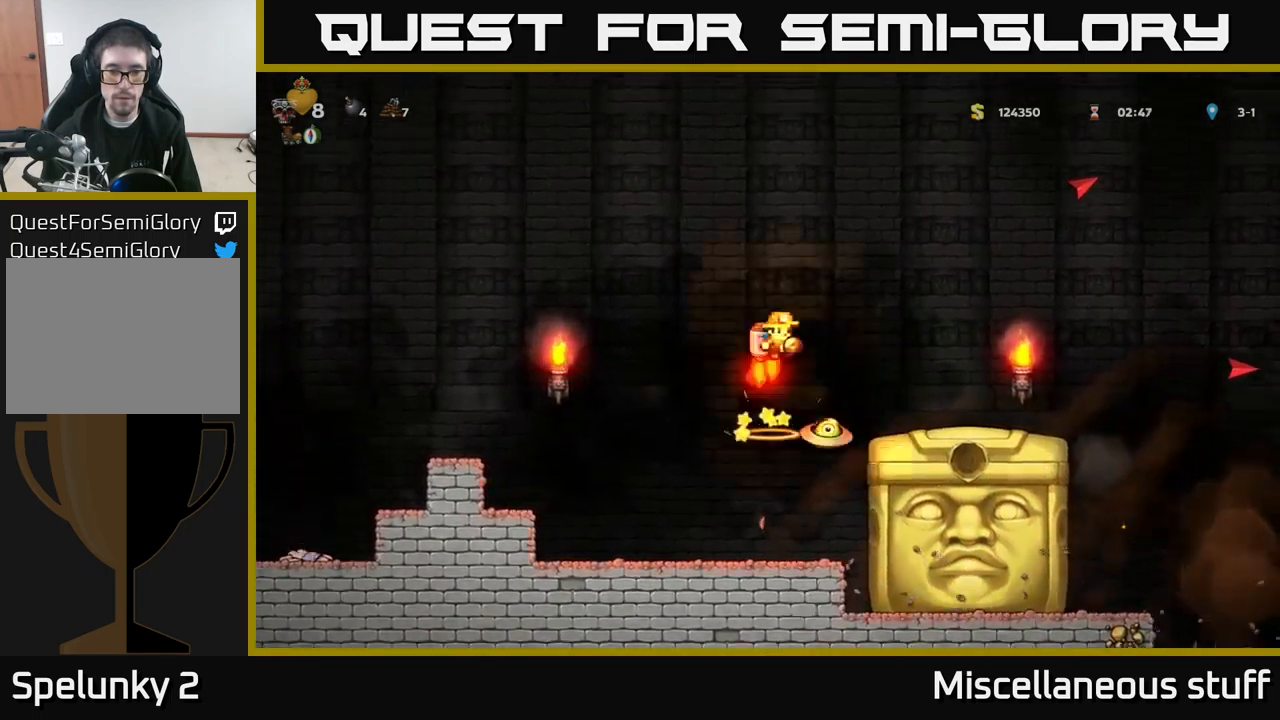
{"buttons": [], "left_stick": "center", "events": [[67, "A", "up"], [250, "A", "down"], [367, "A", "up"], [450, "DPAD_RIGHT", "up"]]}
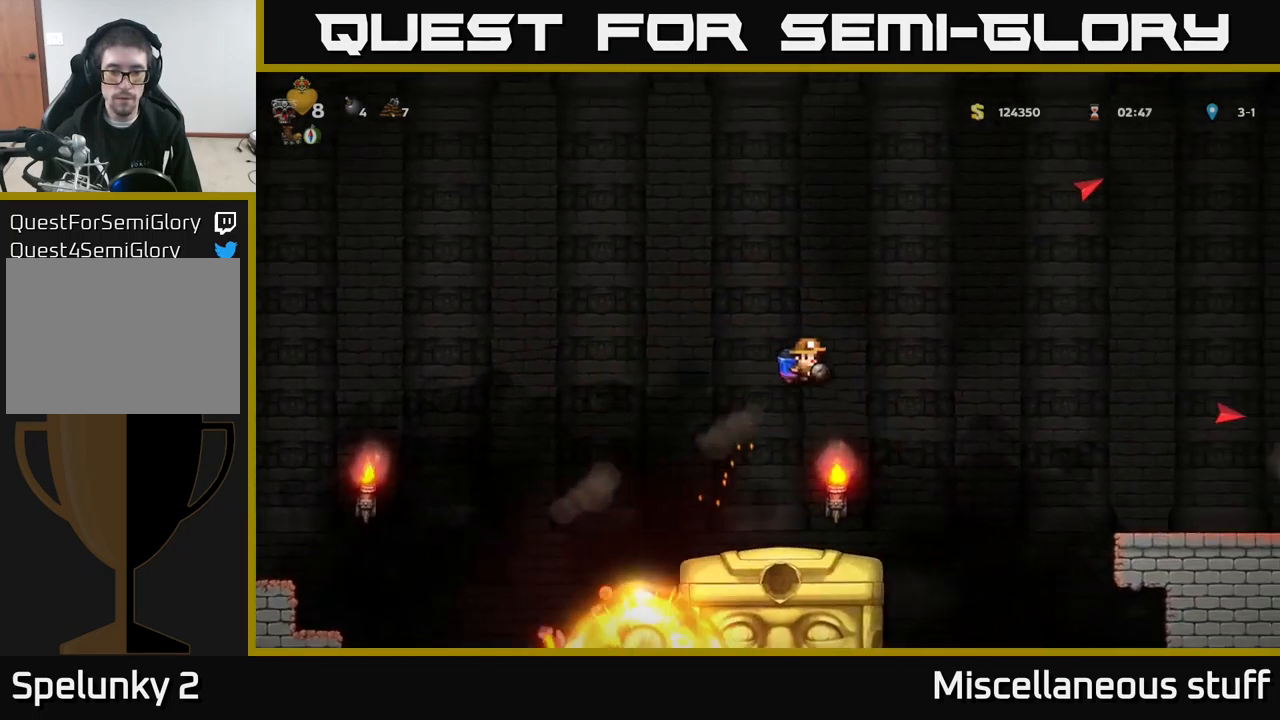
{"buttons": [], "left_stick": "center", "events": []}
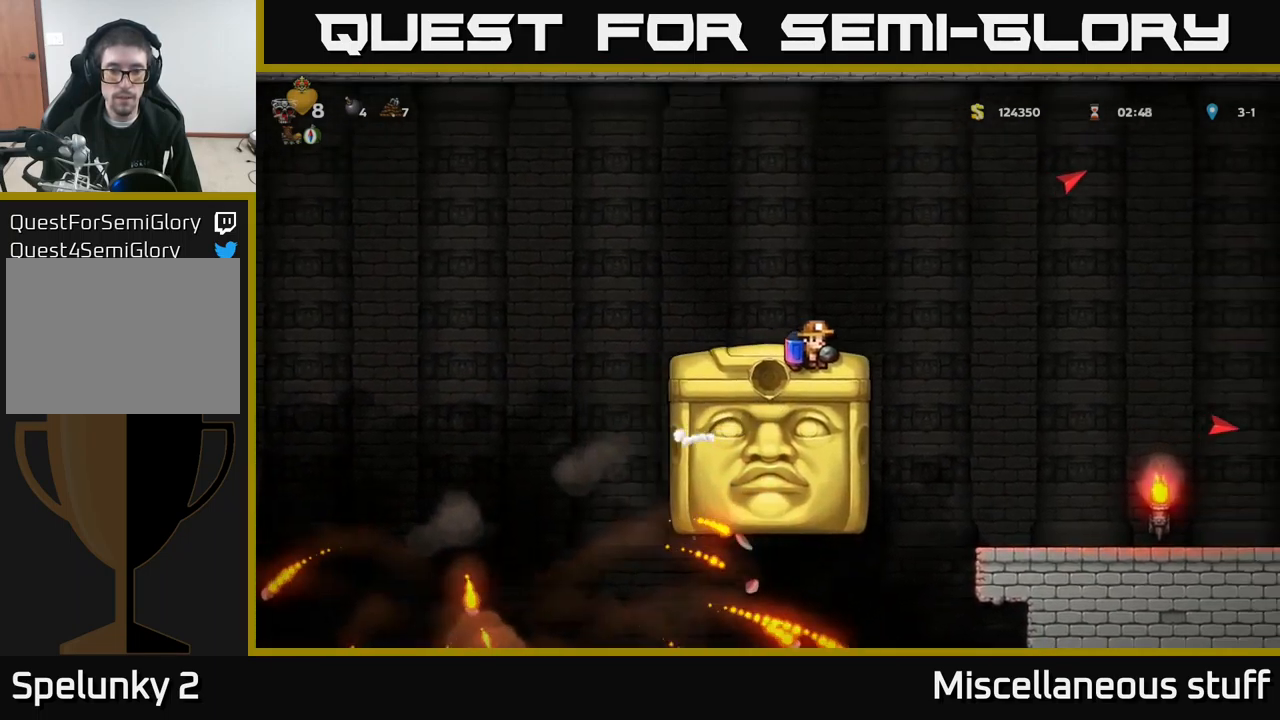
{"buttons": [], "left_stick": "center", "events": []}
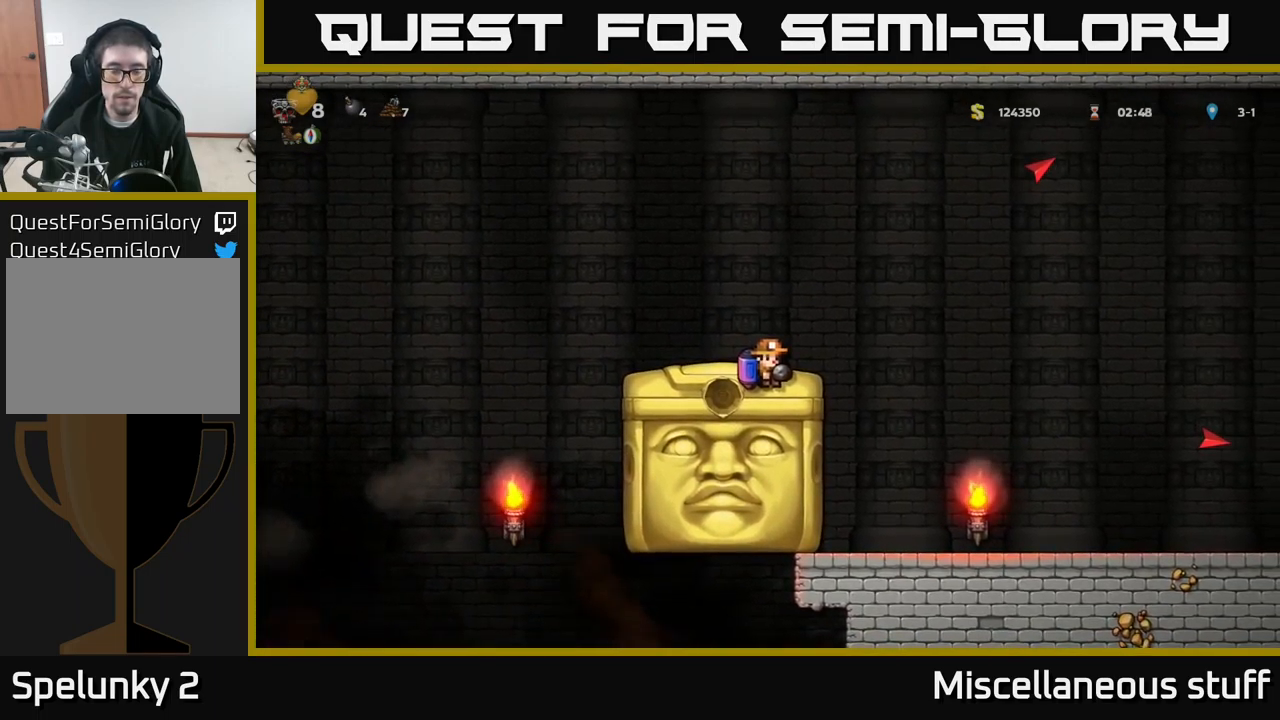
{"buttons": [], "left_stick": "center", "events": []}
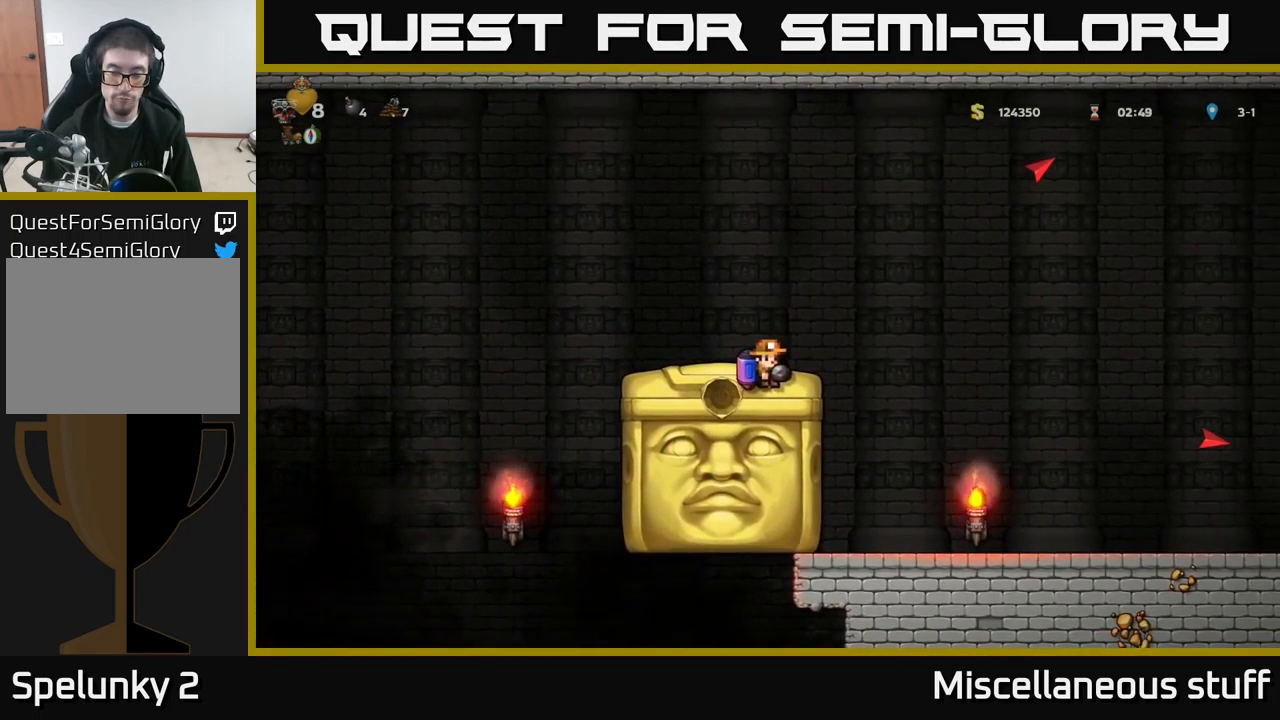
{"buttons": [], "left_stick": "center", "events": []}
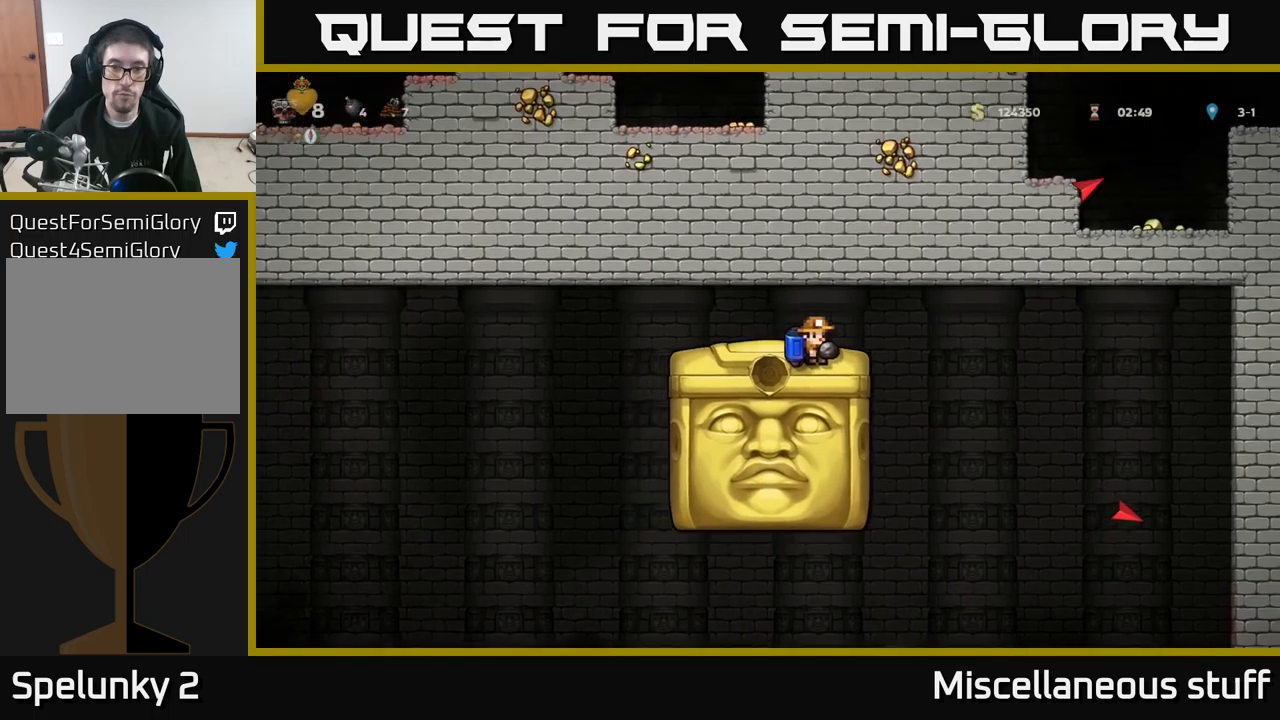
{"buttons": ["DPAD_LEFT"], "left_stick": "center", "events": [[117, "DPAD_LEFT", "down"], [384, "A", "down"], [450, "A", "up"]]}
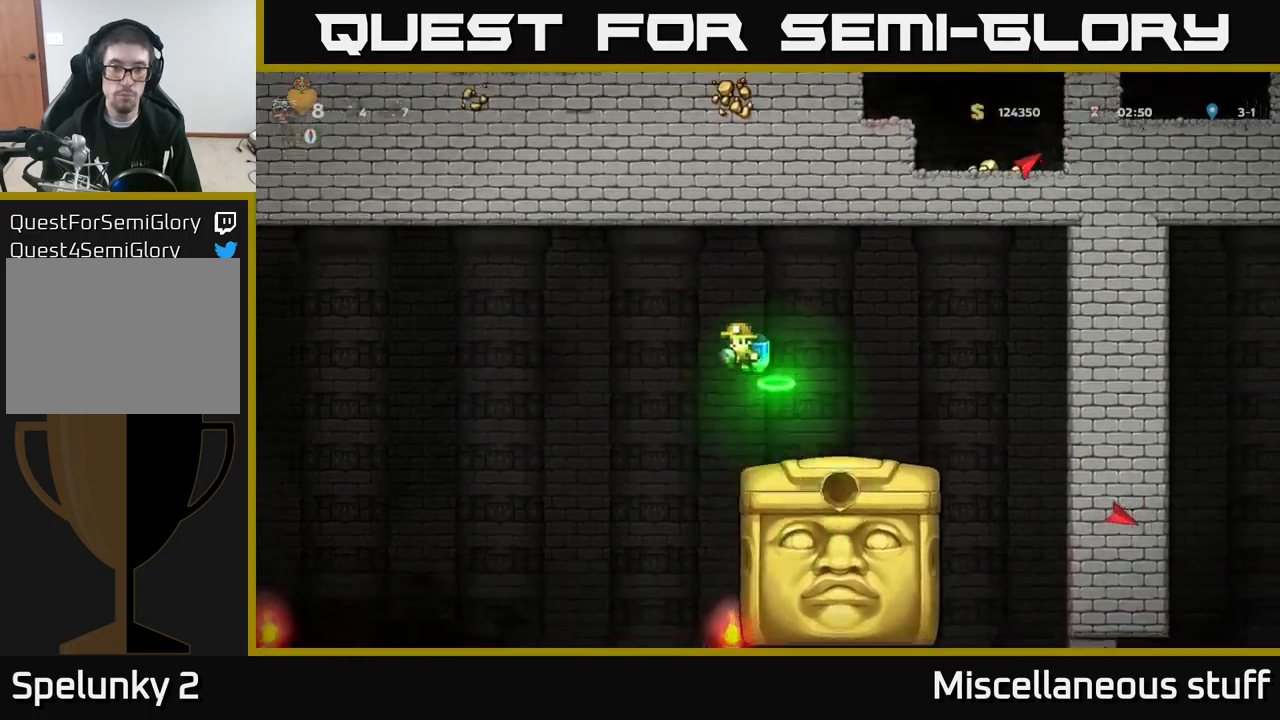
{"buttons": [], "left_stick": "center", "events": [[184, "DPAD_LEFT", "up"]]}
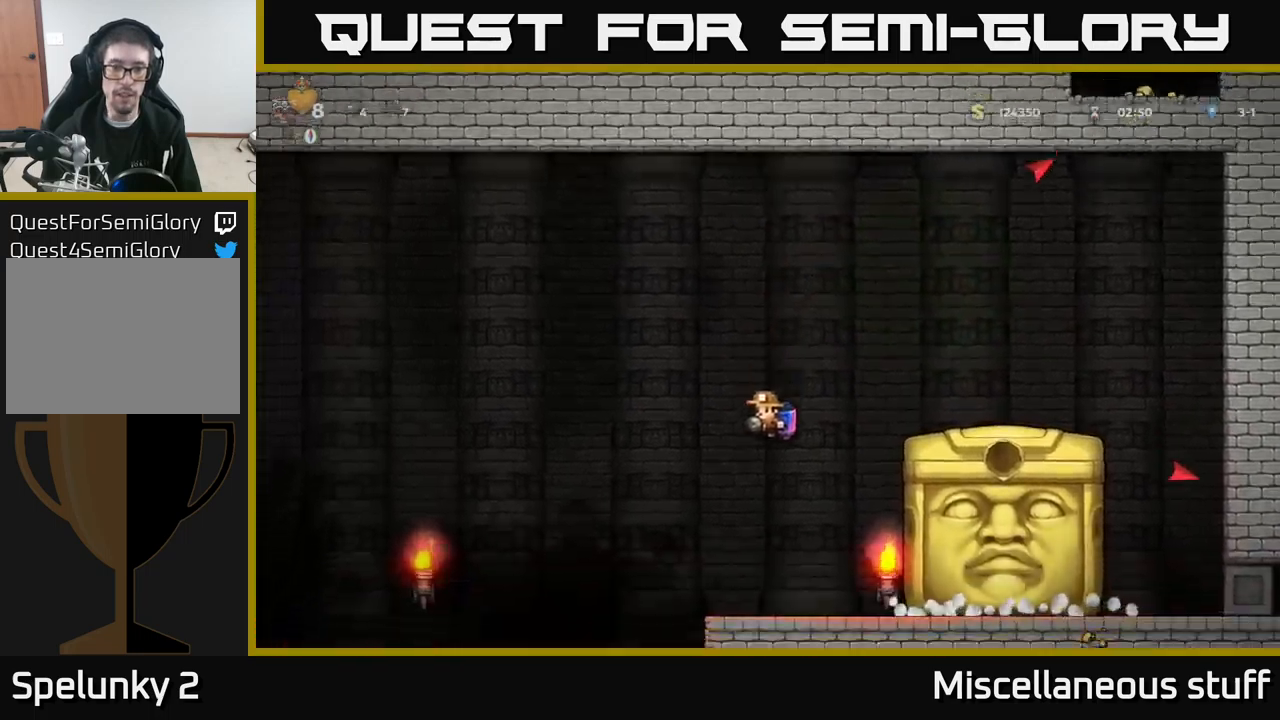
{"buttons": [], "left_stick": "center", "events": []}
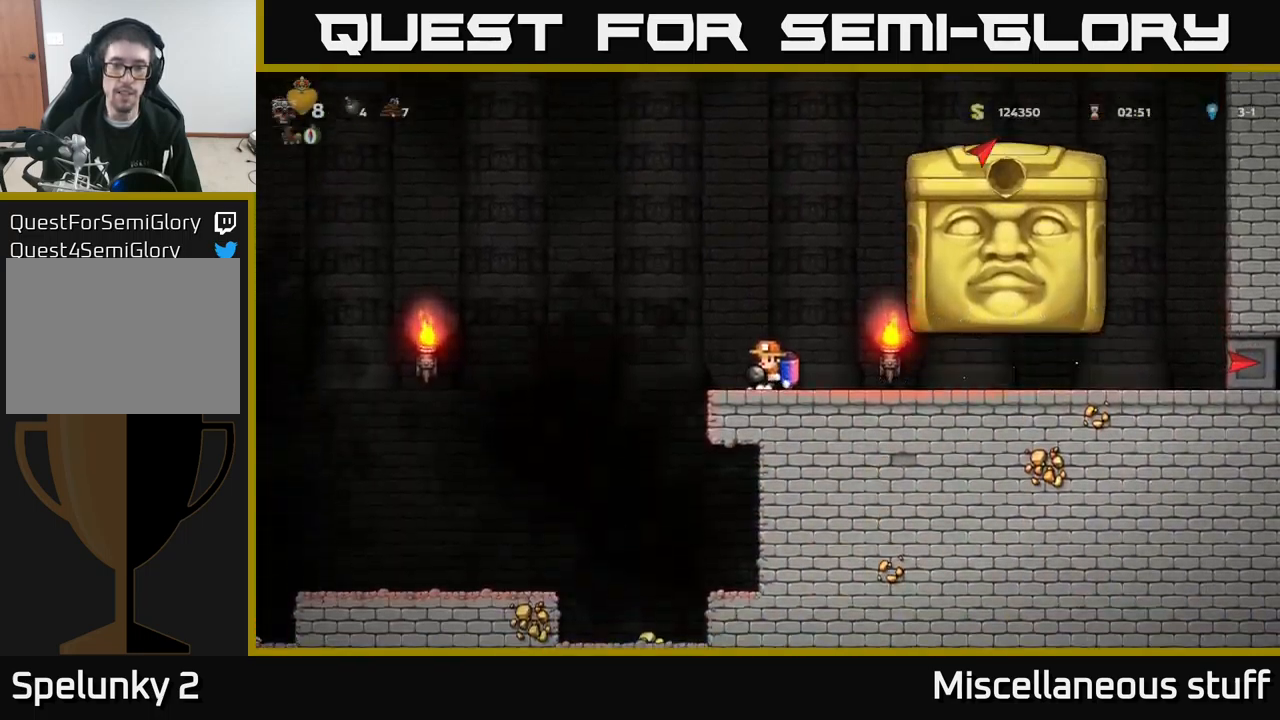
{"buttons": [], "left_stick": "center", "events": []}
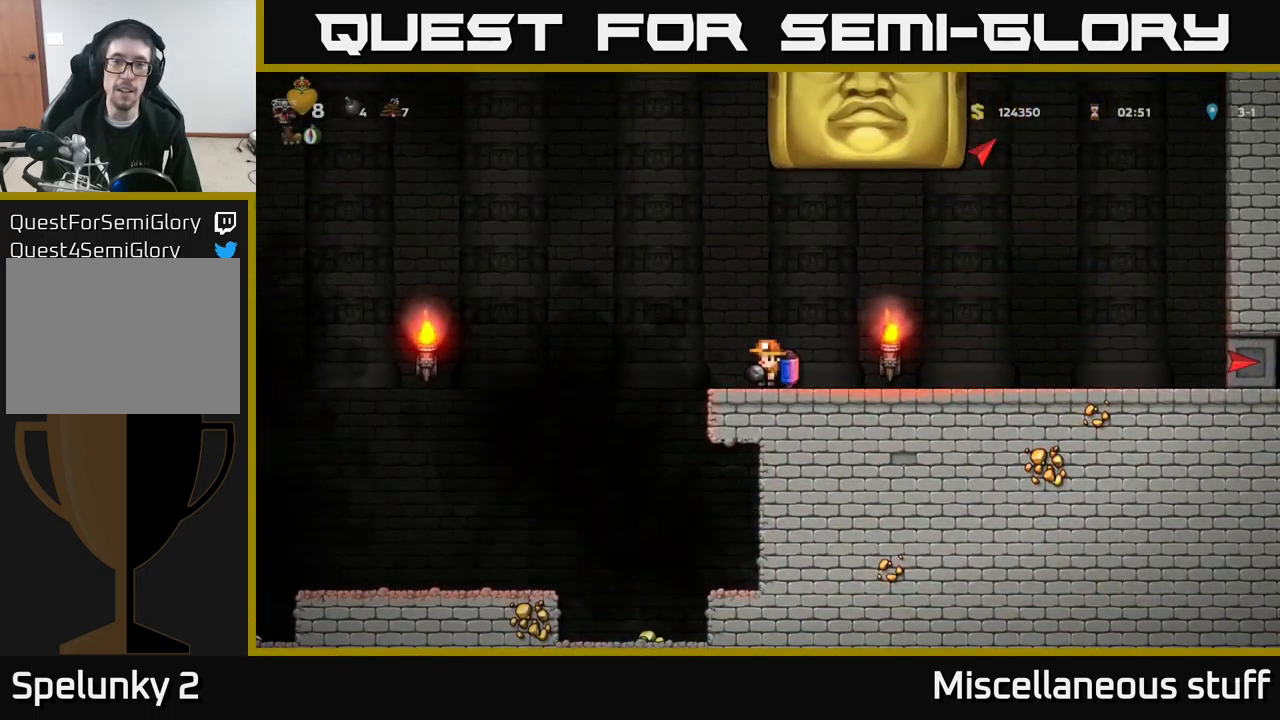
{"buttons": ["DPAD_LEFT"], "left_stick": "center", "events": [[17, "DPAD_LEFT", "down"], [84, "A", "down"], [167, "A", "up"]]}
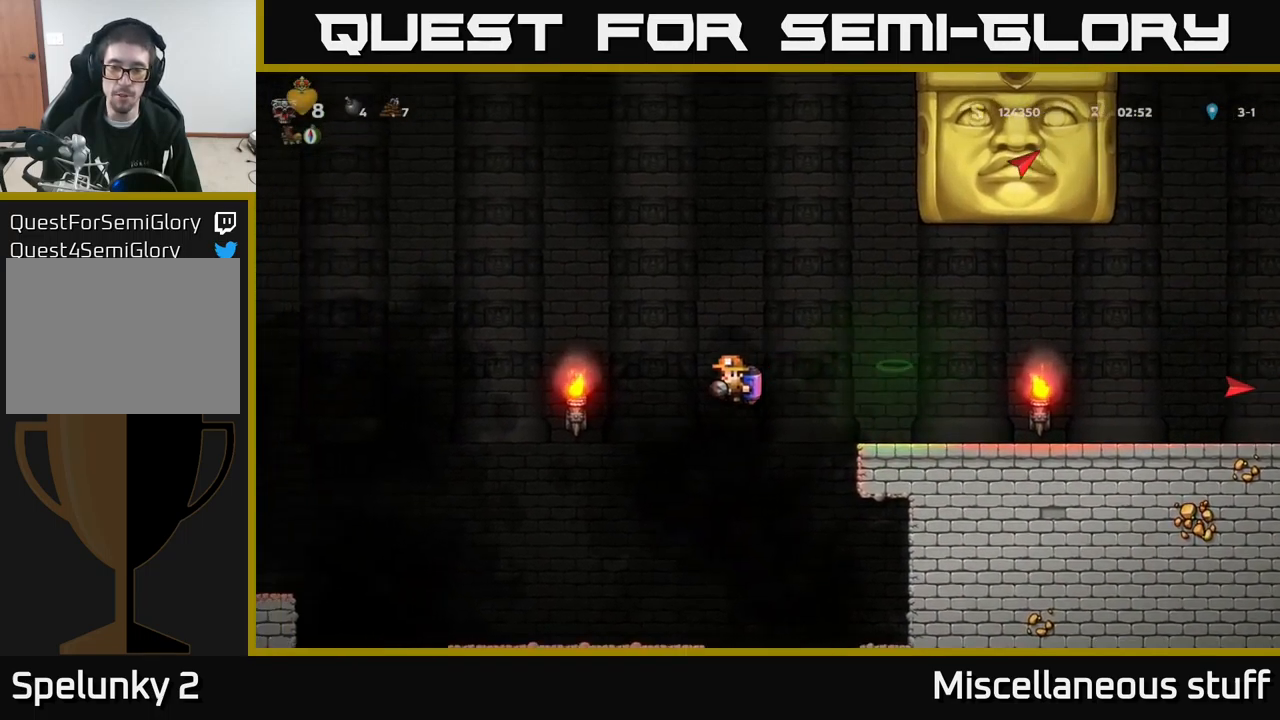
{"buttons": [], "left_stick": "center", "events": [[167, "DPAD_LEFT", "up"]]}
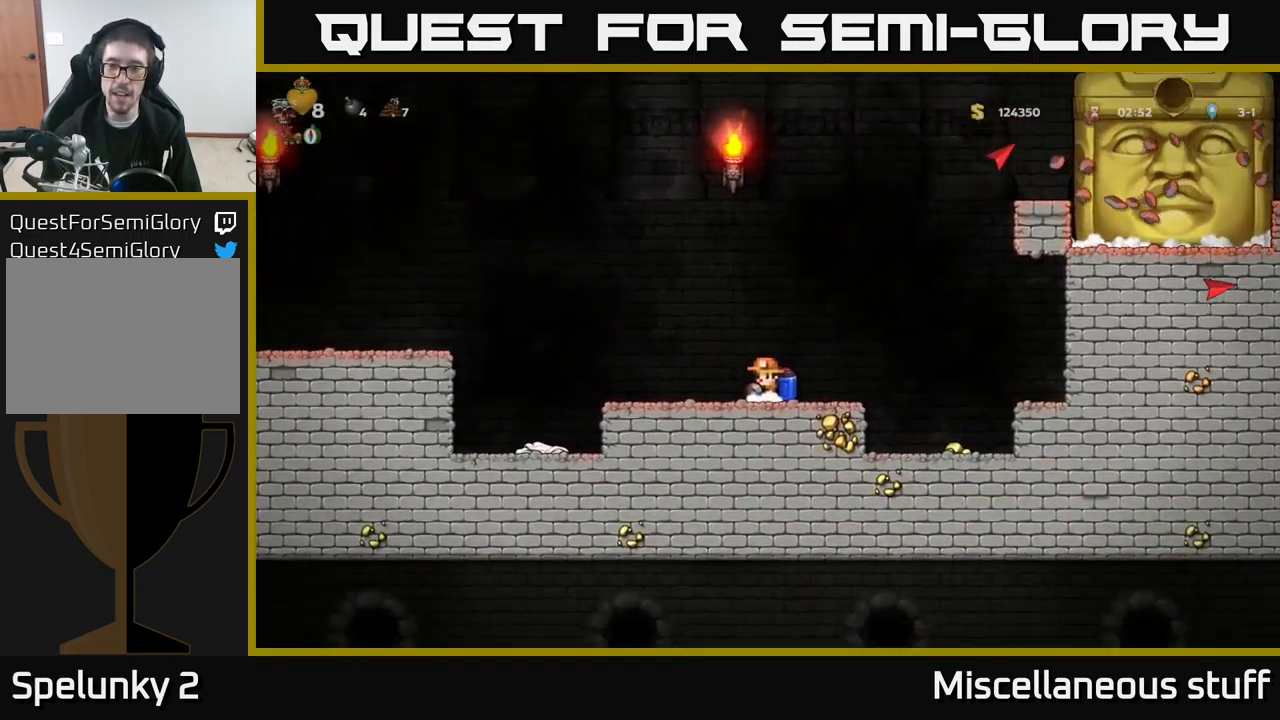
{"buttons": [], "left_stick": "center", "events": []}
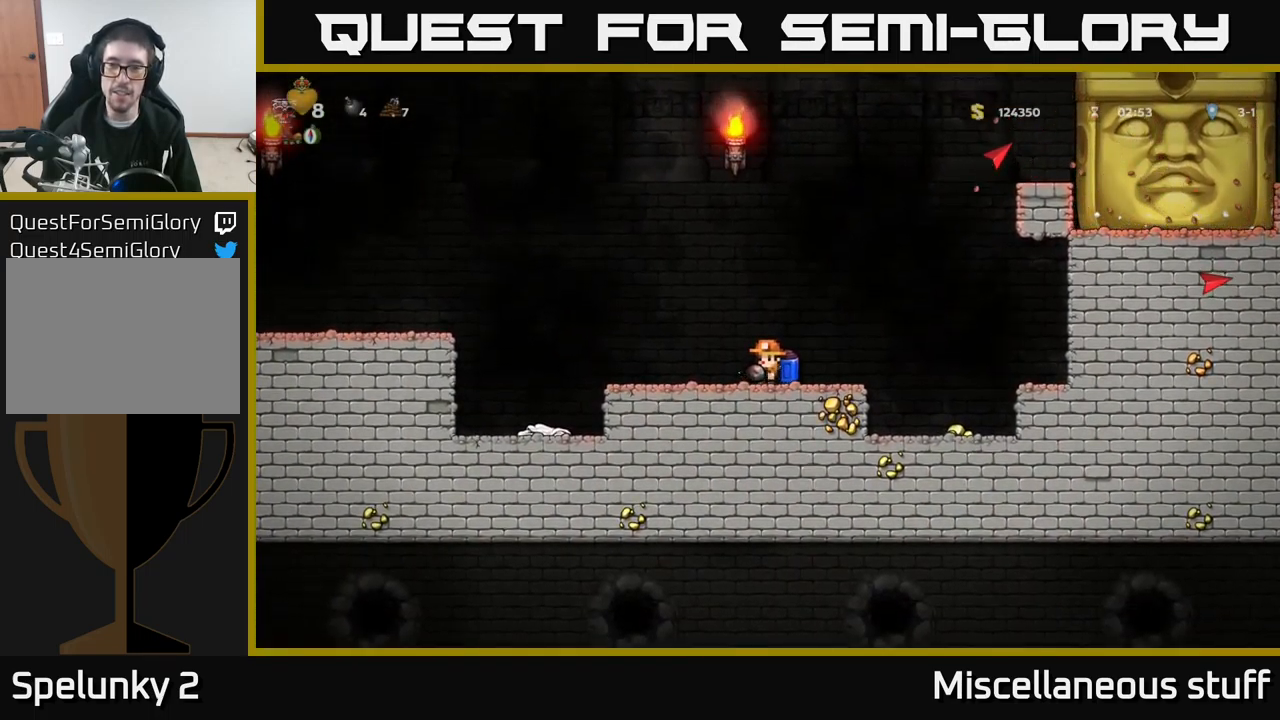
{"buttons": [], "left_stick": "center", "events": []}
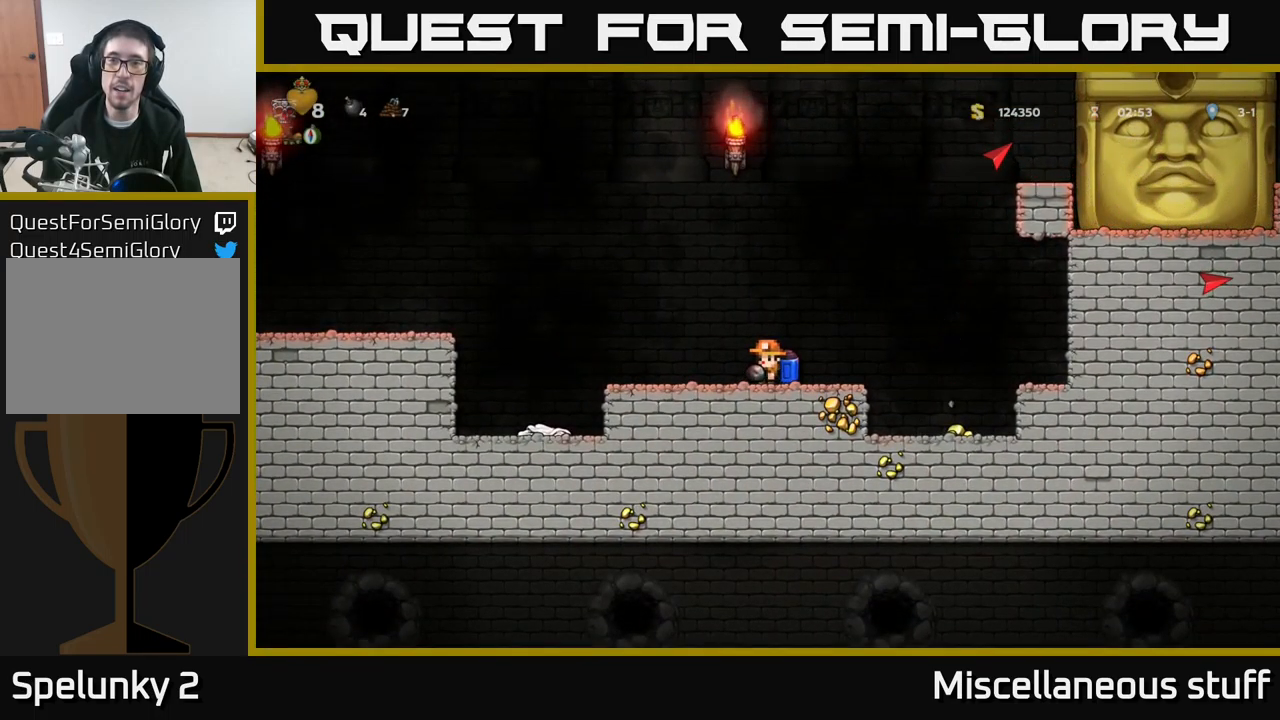
{"buttons": [], "left_stick": "center", "events": []}
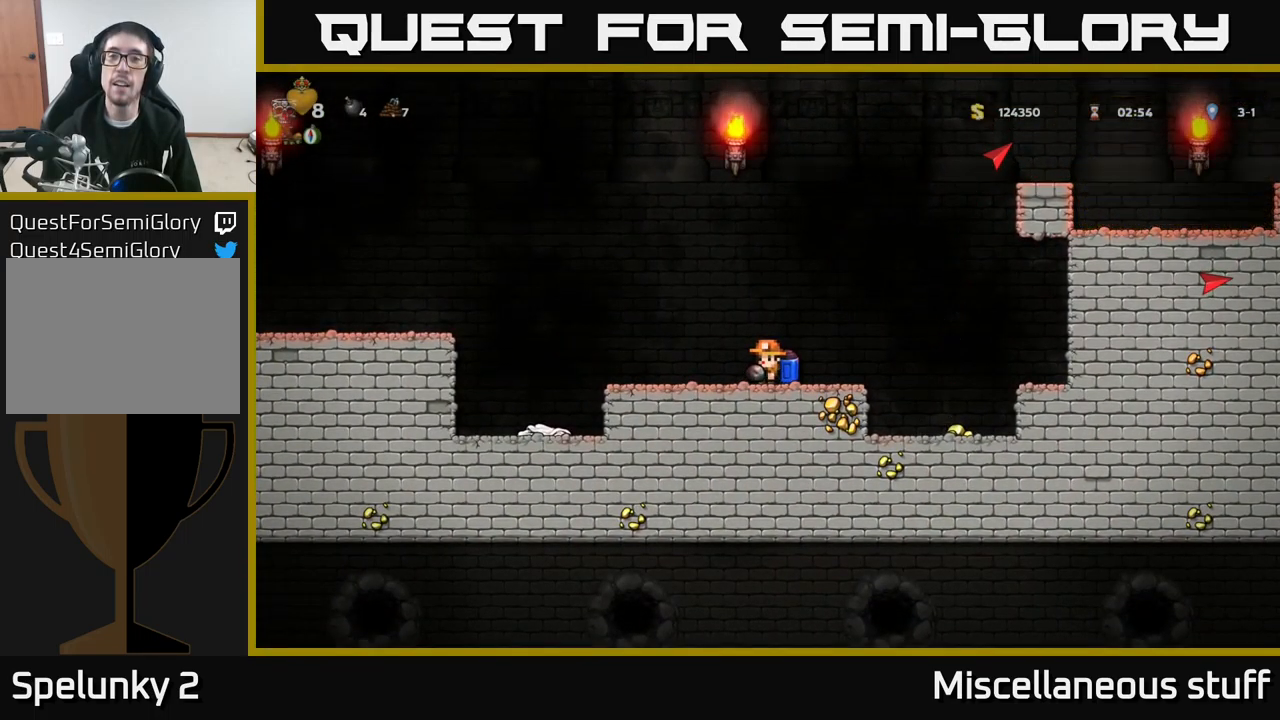
{"buttons": [], "left_stick": "center", "events": []}
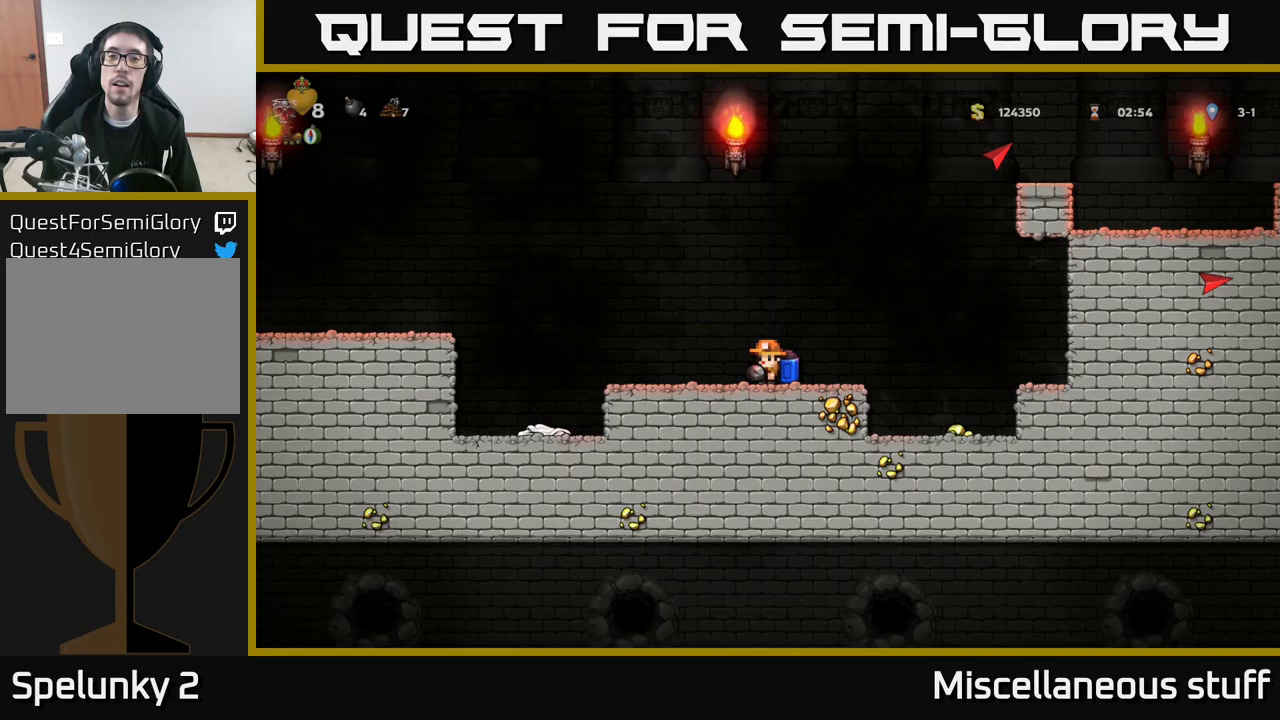
{"buttons": ["DPAD_LEFT"], "left_stick": "center", "events": [[266, "DPAD_LEFT", "down"]]}
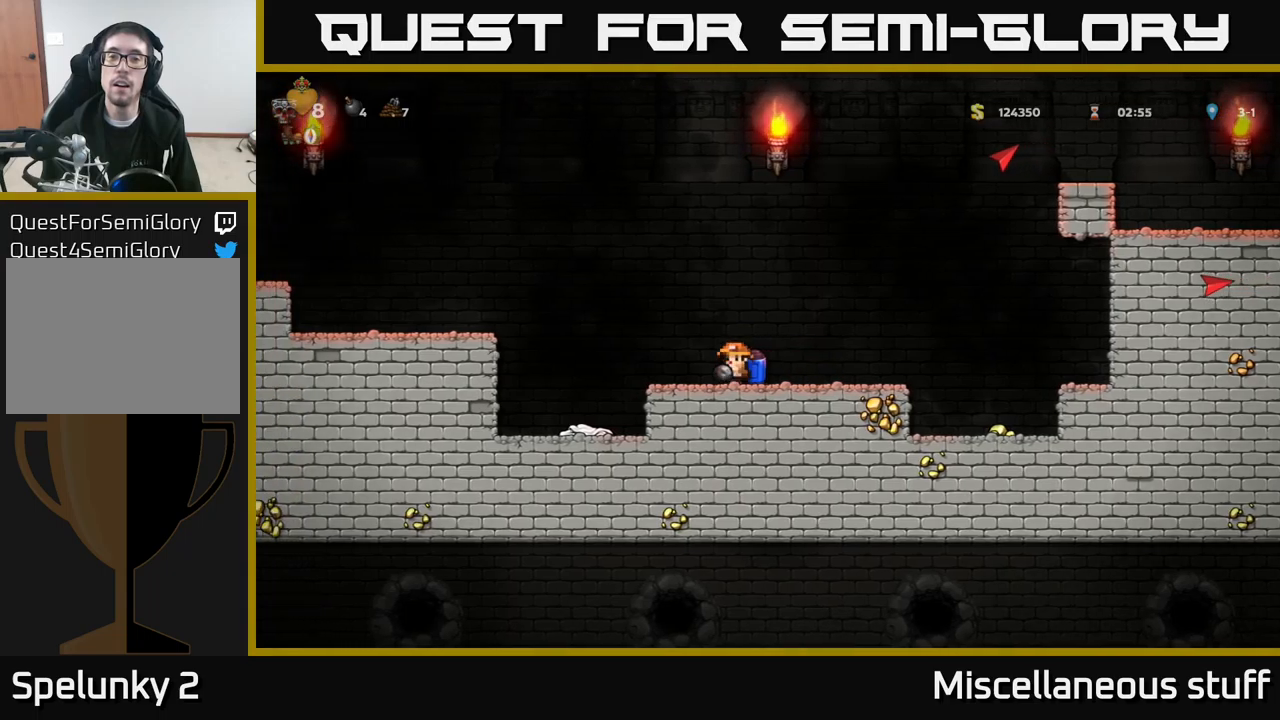
{"buttons": [], "left_stick": "center", "events": [[83, "A", "down"], [233, "A", "up"], [500, "DPAD_LEFT", "up"]]}
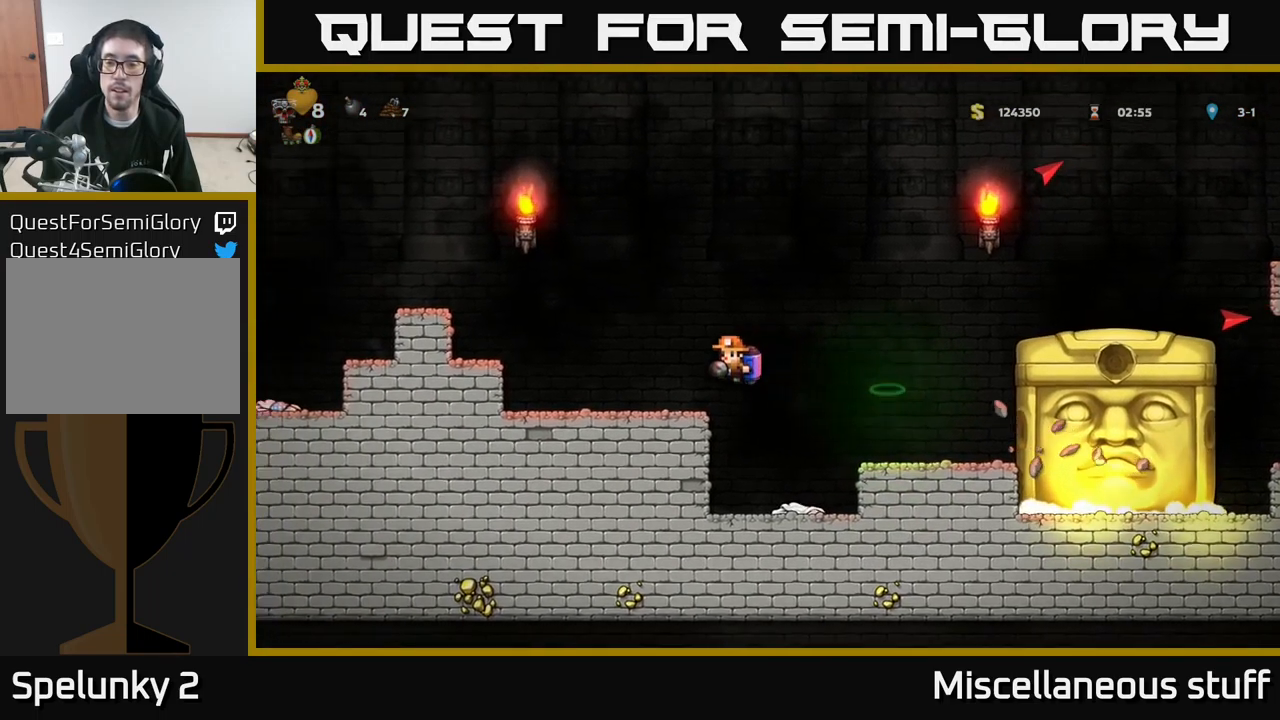
{"buttons": ["DPAD_RIGHT"], "left_stick": "center", "events": [[150, "DPAD_RIGHT", "down"], [233, "A", "down"], [350, "A", "up"], [433, "A", "down"], [500, "A", "up"]]}
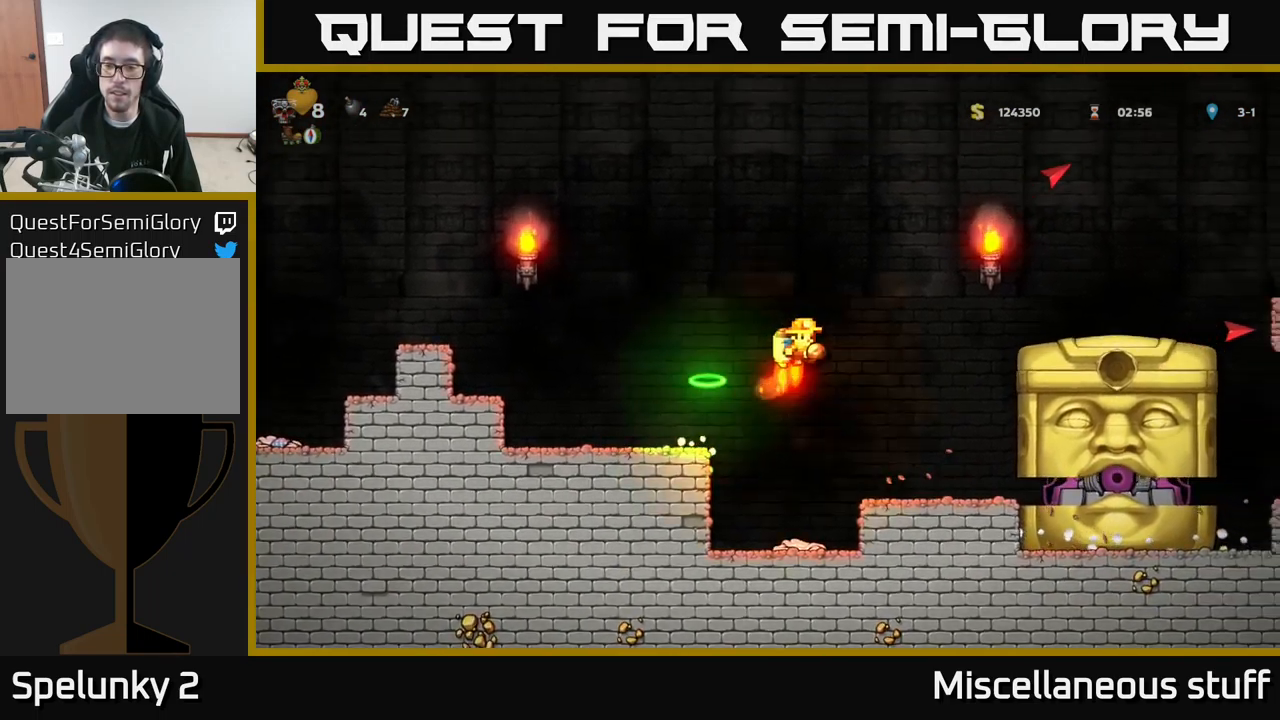
{"buttons": ["DPAD_RIGHT"], "left_stick": "center", "events": [[100, "A", "down"], [266, "A", "up"]]}
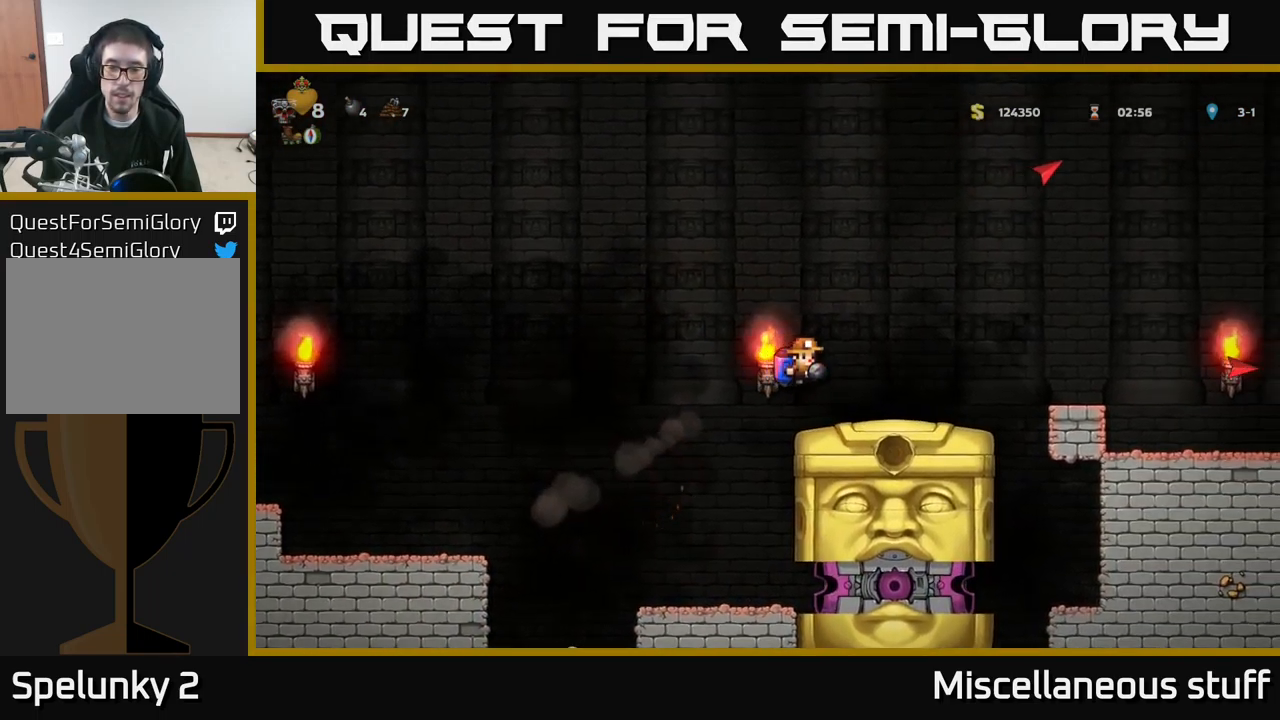
{"buttons": ["A", "DPAD_LEFT"], "left_stick": "center", "events": [[83, "DPAD_RIGHT", "up"], [416, "A", "down"], [416, "DPAD_LEFT", "down"]]}